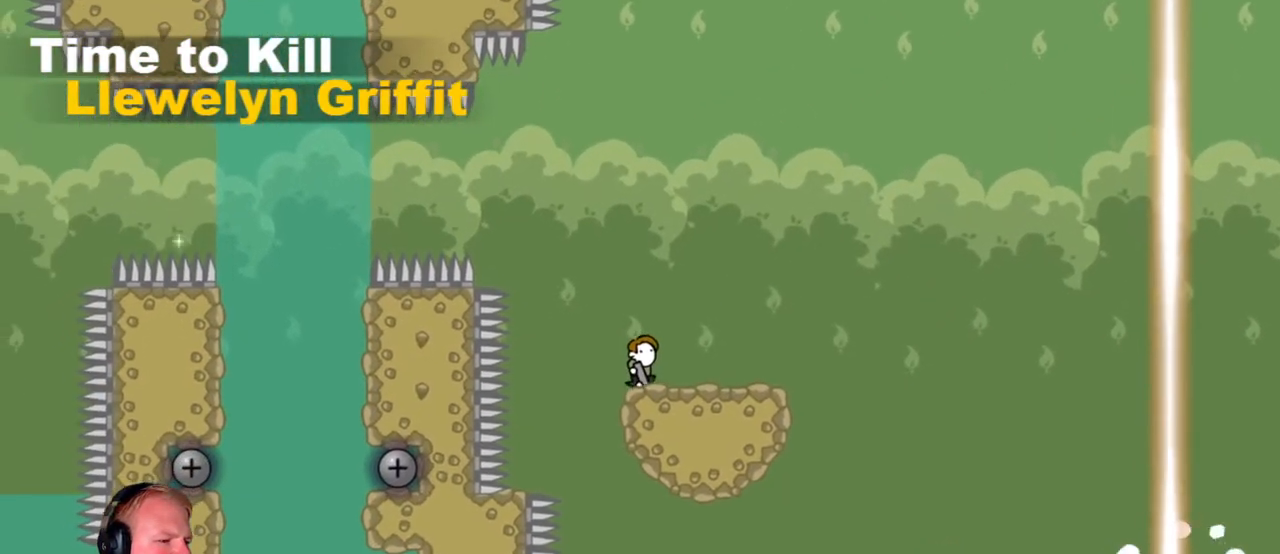
Gameplay with keyboard and mouse; each line is a JSON object with the keys and mouse buttons held at the frame after it. "events" lists presses ("down") and releases ("up") of "a", "d", "escape", "s", "w", "mouse_left" and "mouse_right" between this image and that frame as [ms after this image, input, new state], when the widget could be followed in between. "mouse_left", "mouse_right" = the "left", "right" buttons of the "mouse" list. No other keys are recorded. Mouse movement is not recorded.
{"keys": ["a"], "mouse": ["left"], "events": [[117, "d", "up"], [250, "a", "down"], [333, "mouse_left", "down"]]}
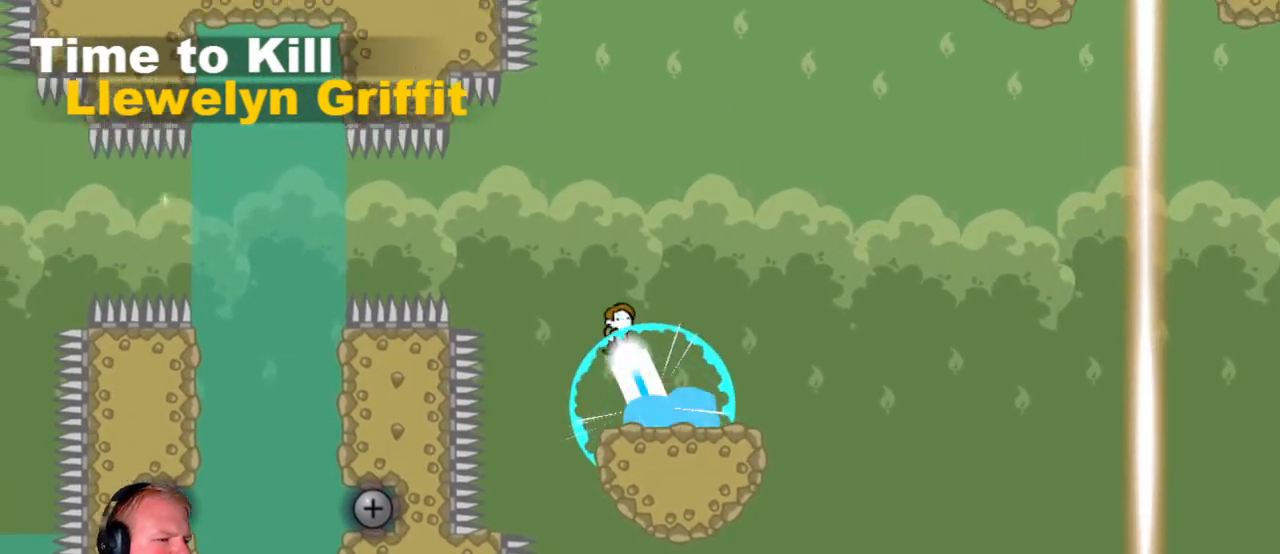
{"keys": ["a"], "mouse": ["left"], "events": []}
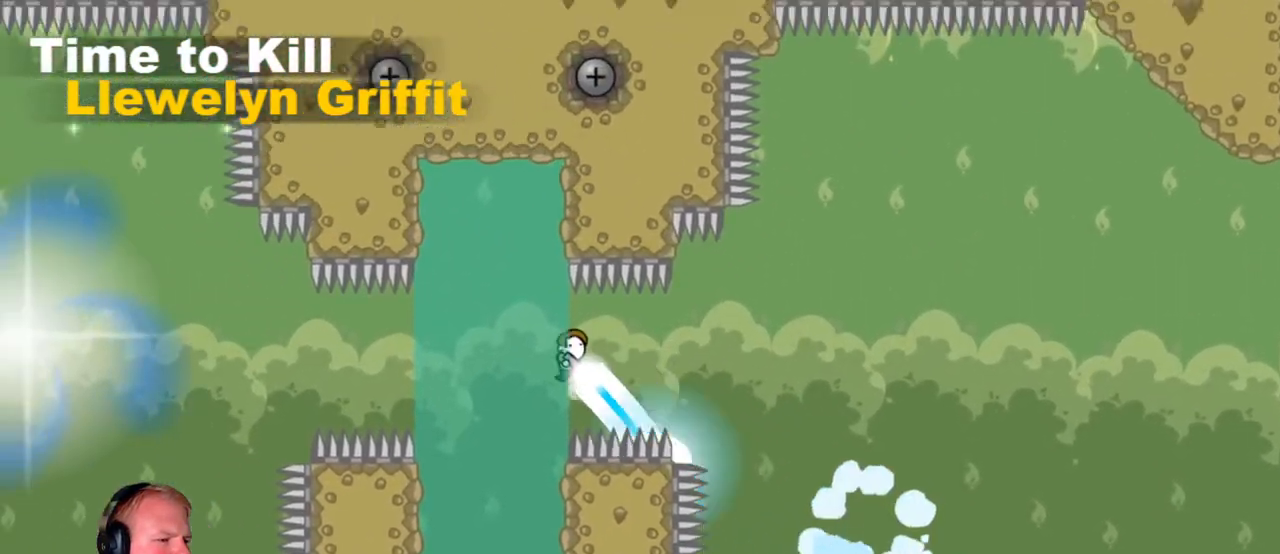
{"keys": ["a"], "mouse": ["left"], "events": []}
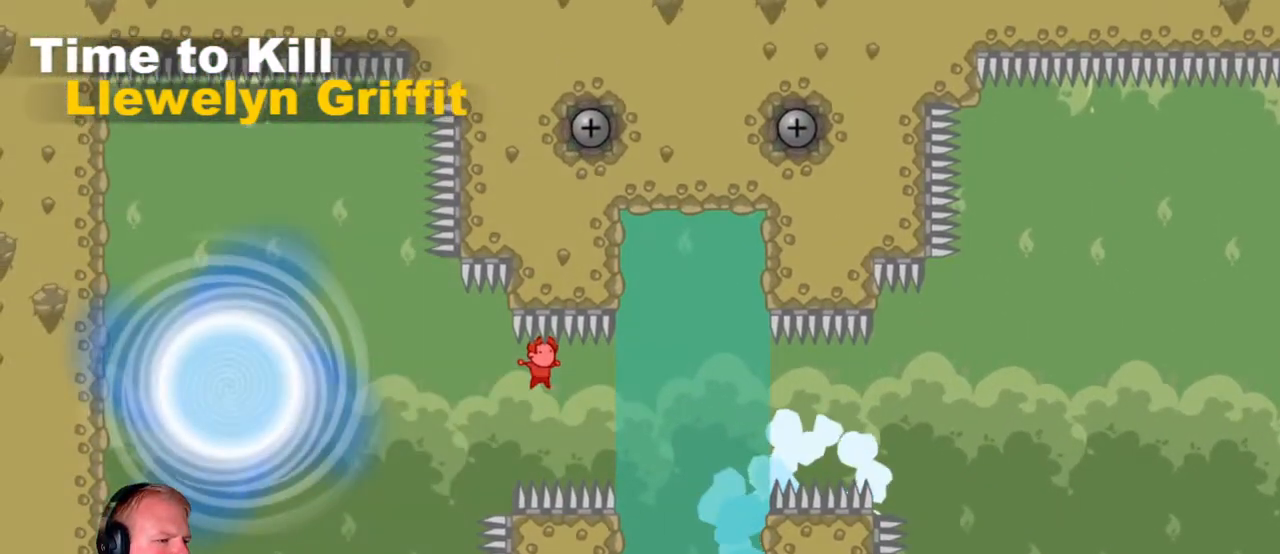
{"keys": [], "mouse": [], "events": [[200, "mouse_left", "up"], [250, "a", "up"]]}
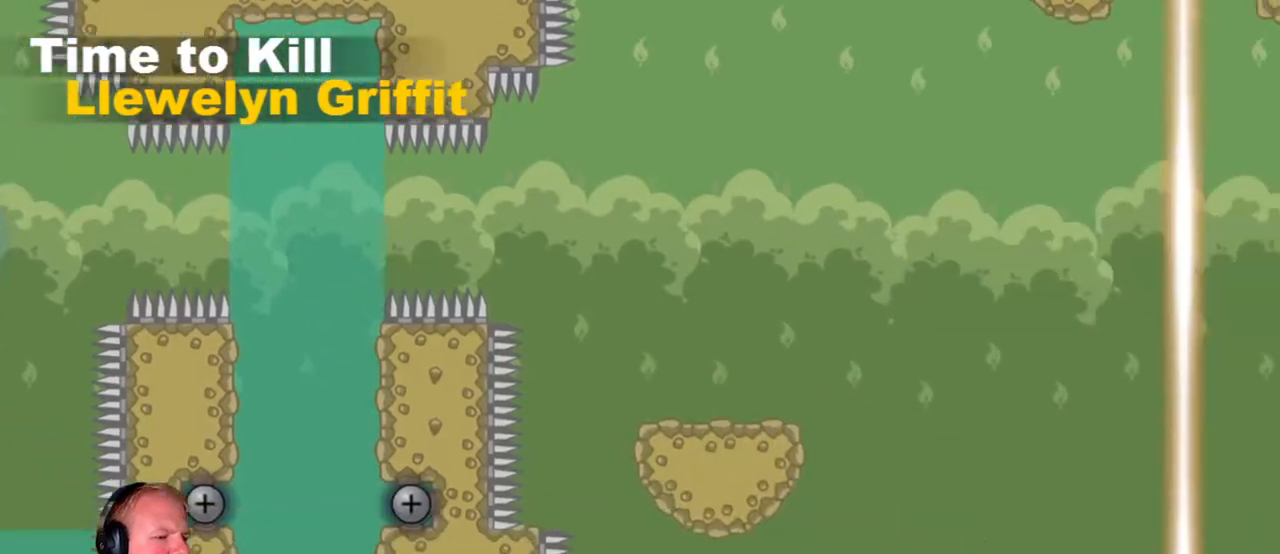
{"keys": ["a"], "mouse": ["left"], "events": [[117, "a", "down"], [167, "mouse_left", "down"]]}
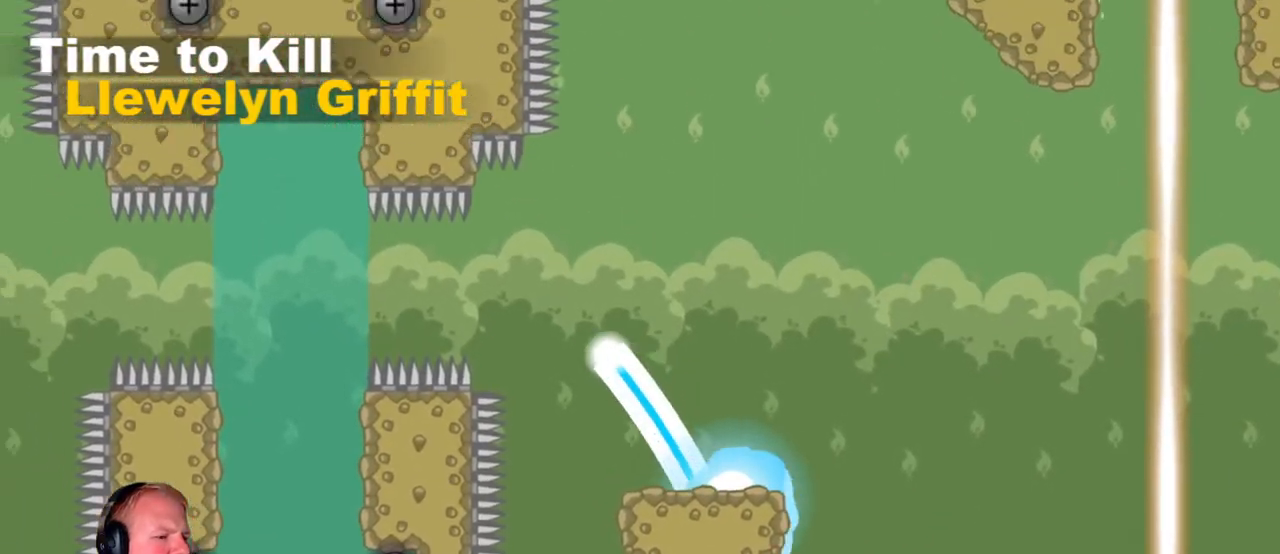
{"keys": ["a"], "mouse": ["left"], "events": []}
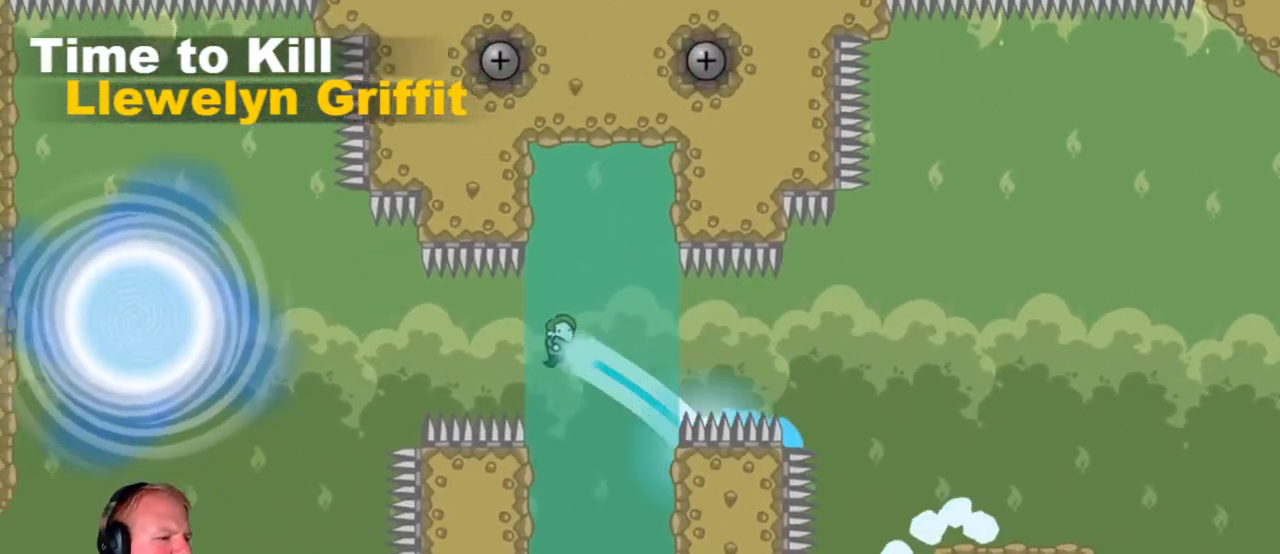
{"keys": [], "mouse": [], "events": [[433, "a", "up"], [483, "mouse_left", "up"]]}
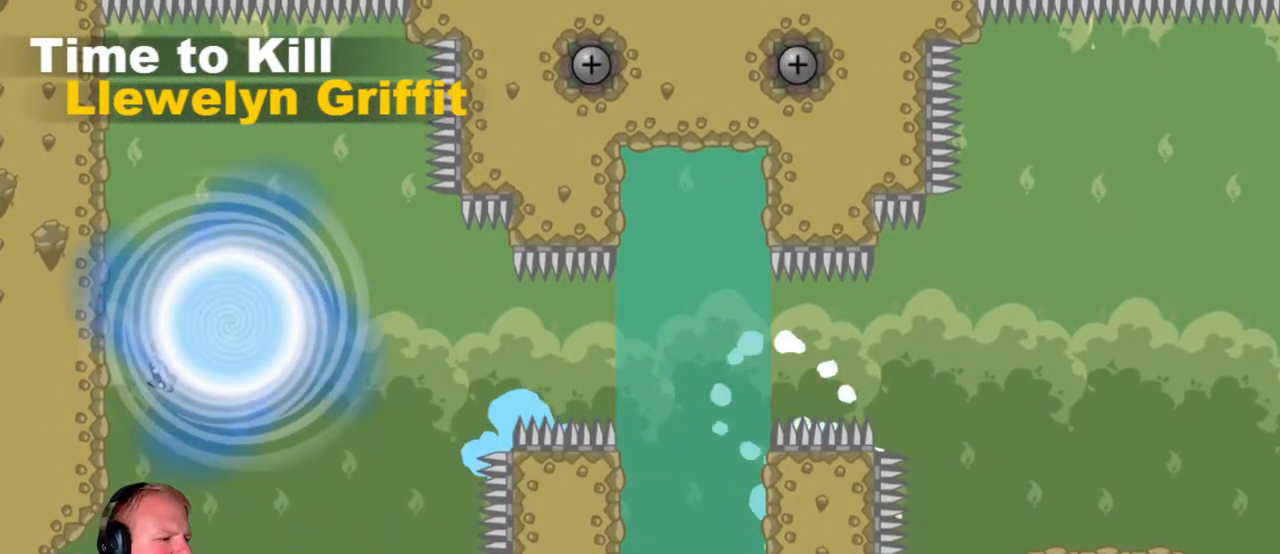
{"keys": [], "mouse": [], "events": []}
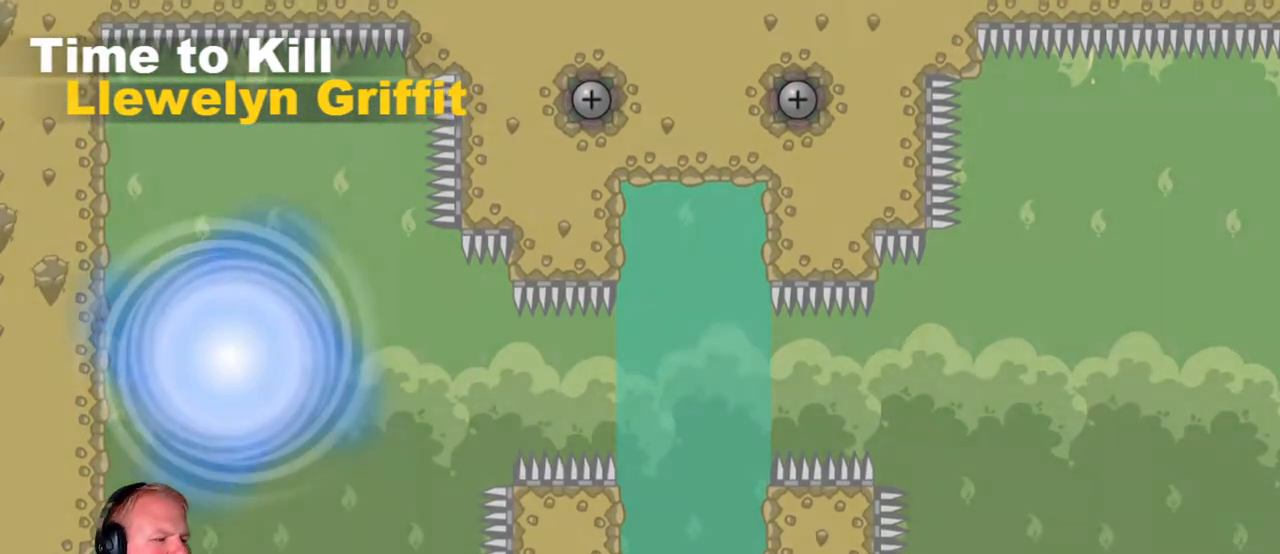
{"keys": [], "mouse": [], "events": []}
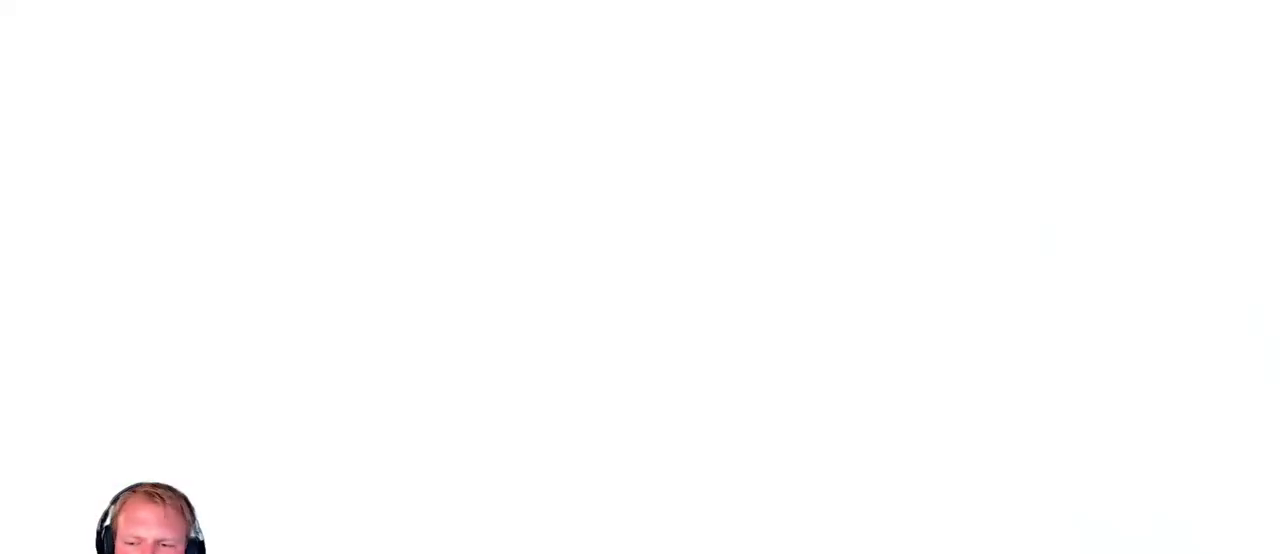
{"keys": ["d"], "mouse": [], "events": [[433, "d", "down"]]}
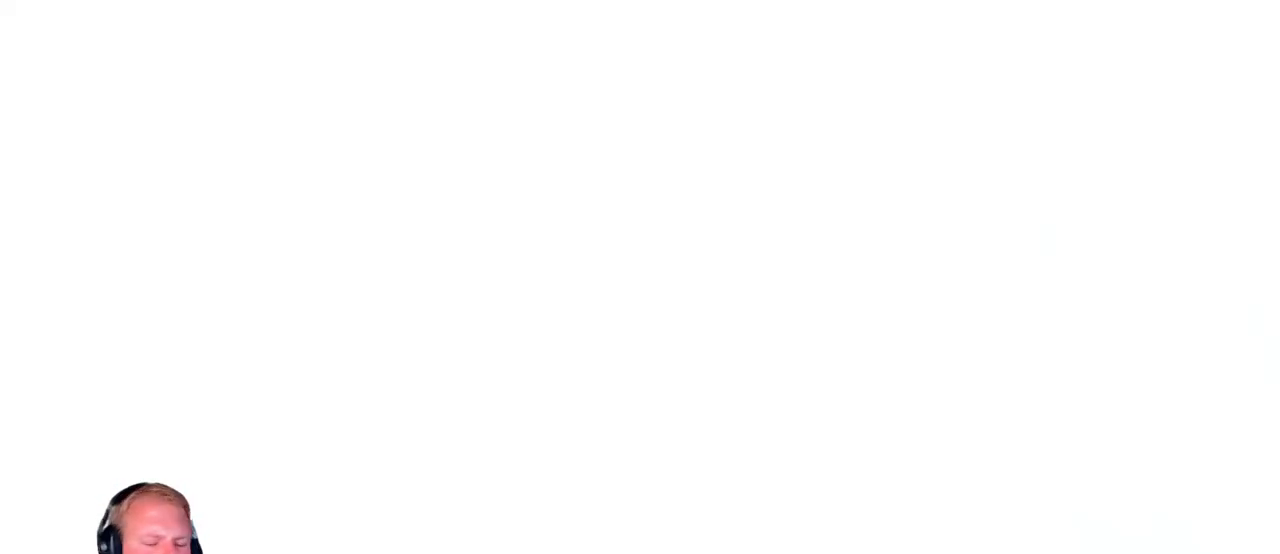
{"keys": [], "mouse": [], "events": [[350, "d", "up"]]}
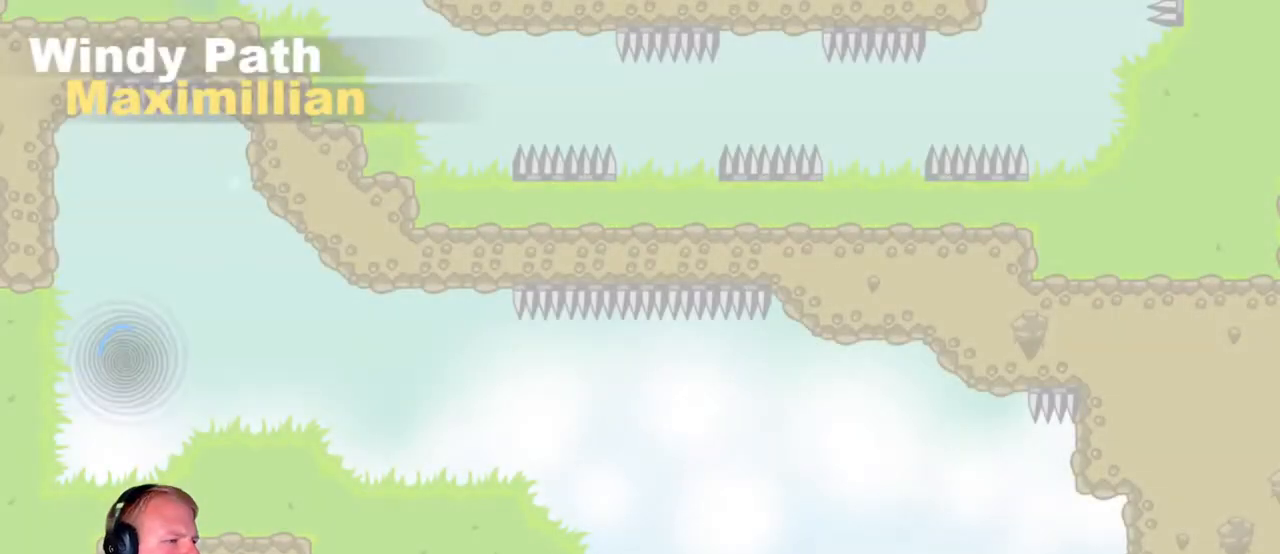
{"keys": ["d"], "mouse": [], "events": [[183, "d", "down"]]}
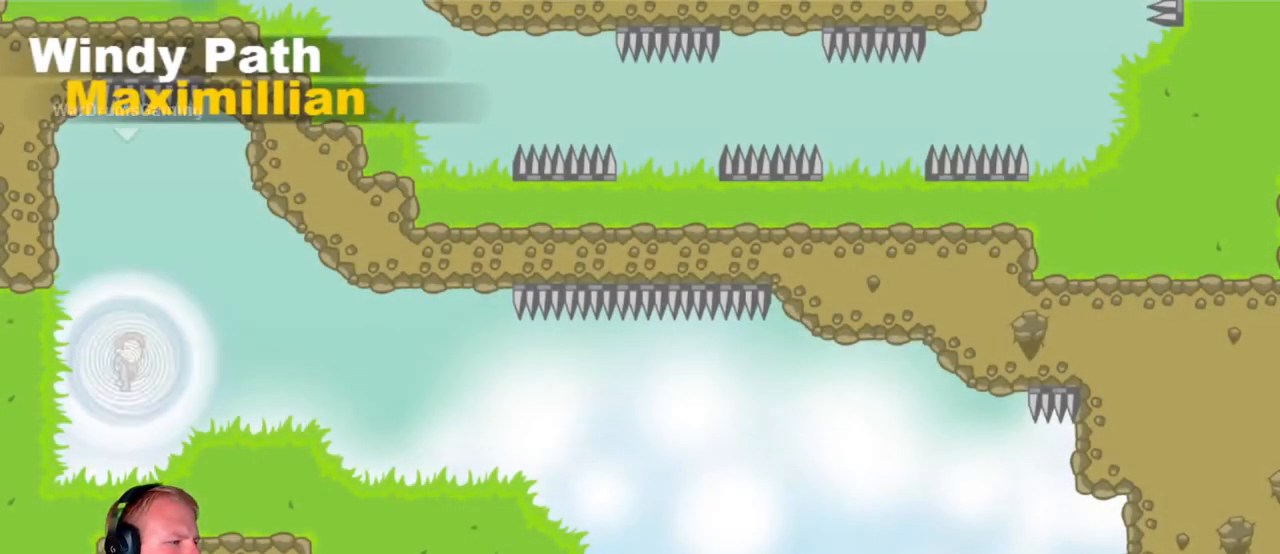
{"keys": ["d"], "mouse": ["left"], "events": [[383, "mouse_left", "down"]]}
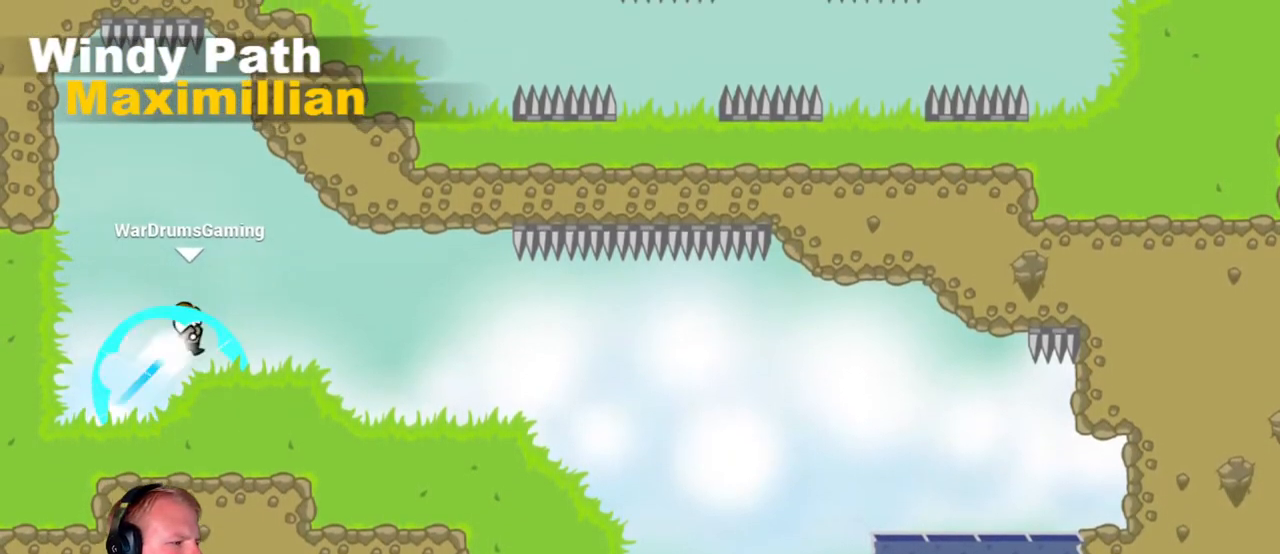
{"keys": ["d"], "mouse": ["left"], "events": [[117, "mouse_left", "up"], [350, "mouse_left", "down"]]}
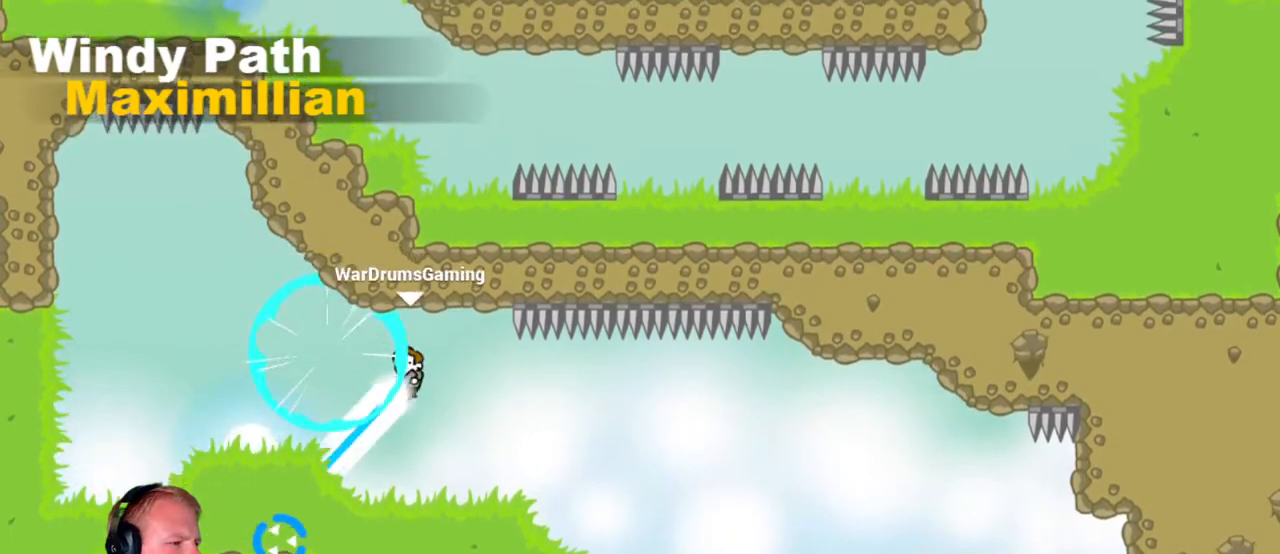
{"keys": ["d"], "mouse": [], "events": [[183, "mouse_left", "up"], [367, "mouse_left", "down"], [500, "mouse_left", "up"]]}
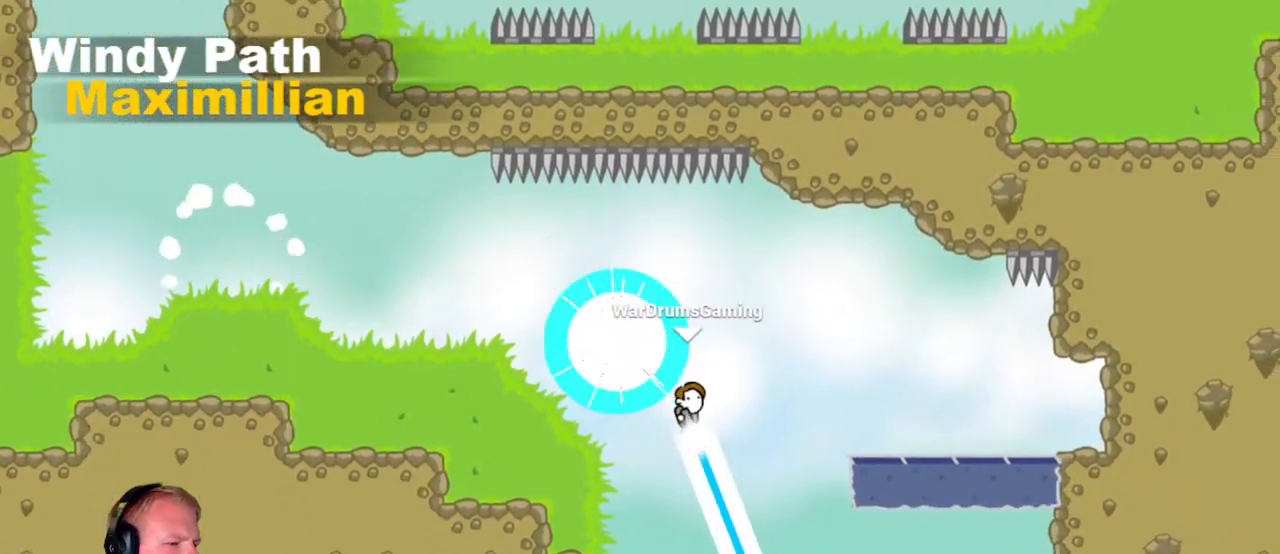
{"keys": ["d"], "mouse": [], "events": [[50, "mouse_left", "down"], [283, "mouse_left", "up"]]}
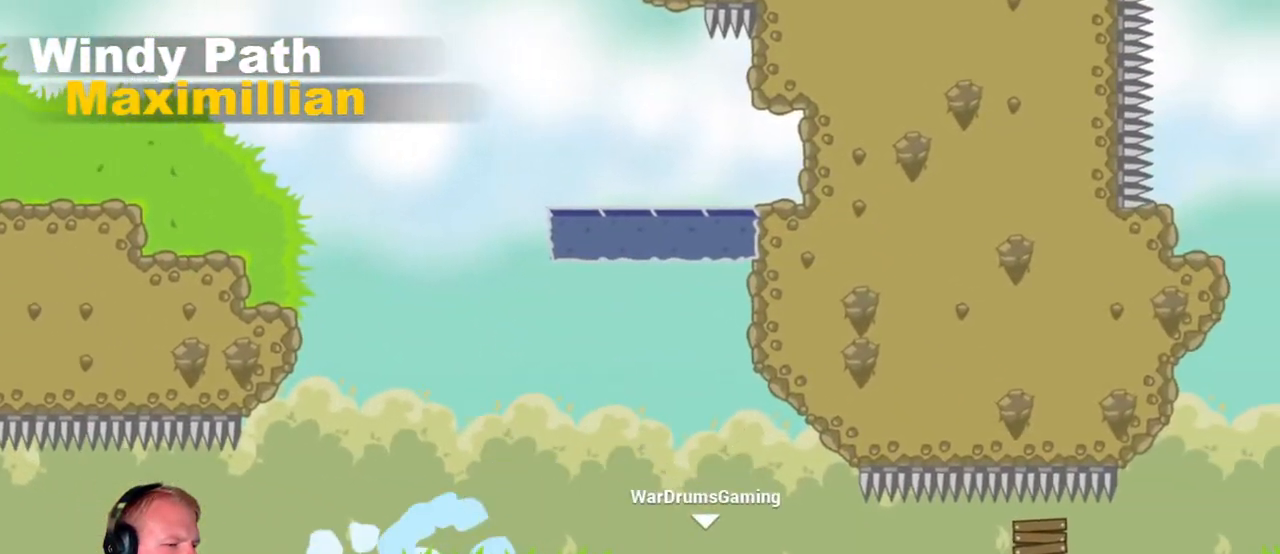
{"keys": ["d"], "mouse": [], "events": [[400, "mouse_left", "down"], [500, "mouse_left", "up"]]}
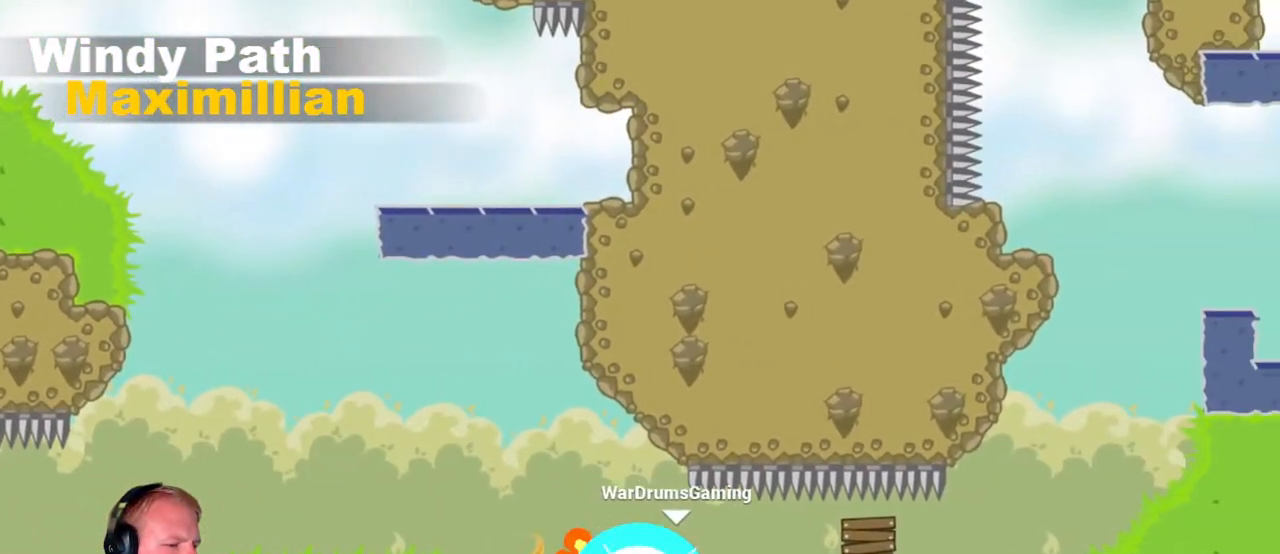
{"keys": ["d"], "mouse": [], "events": []}
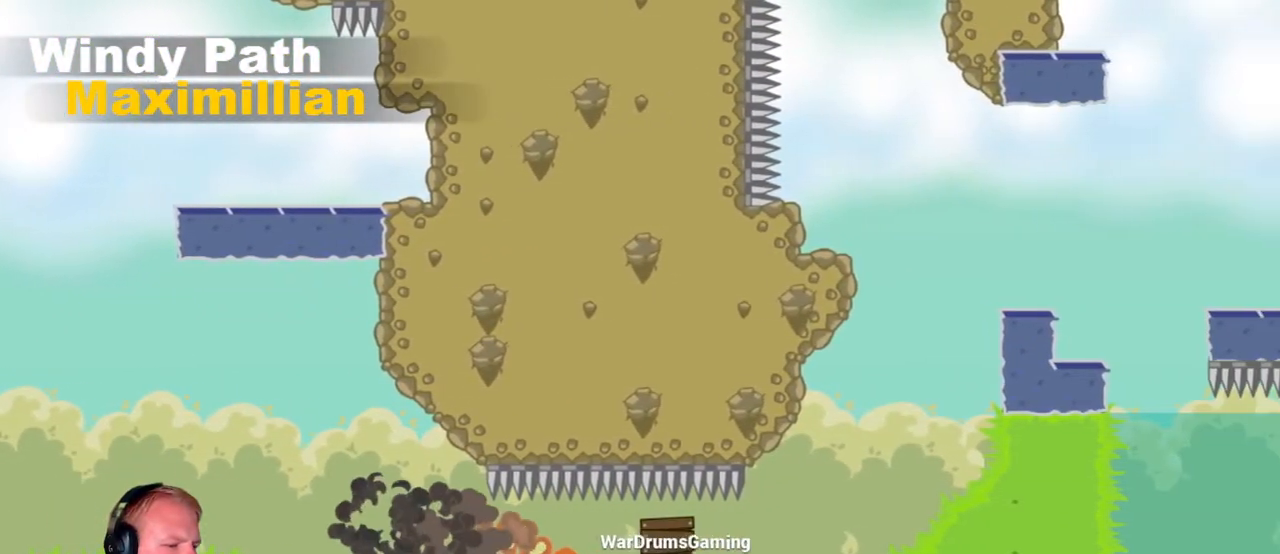
{"keys": ["d"], "mouse": [], "events": []}
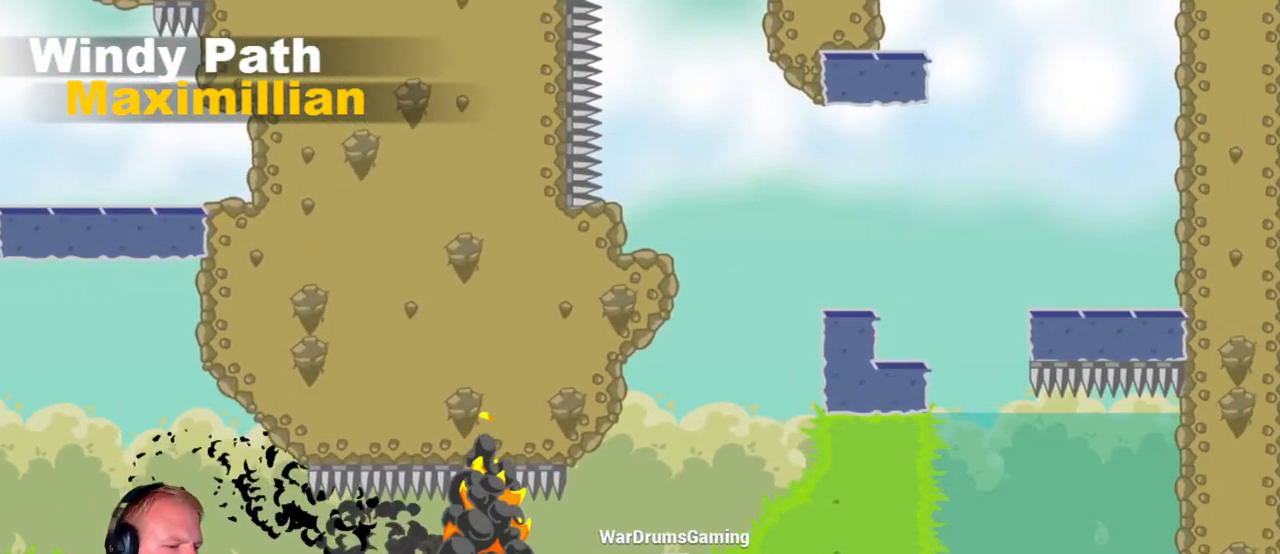
{"keys": ["d"], "mouse": ["left"], "events": [[67, "mouse_left", "down"]]}
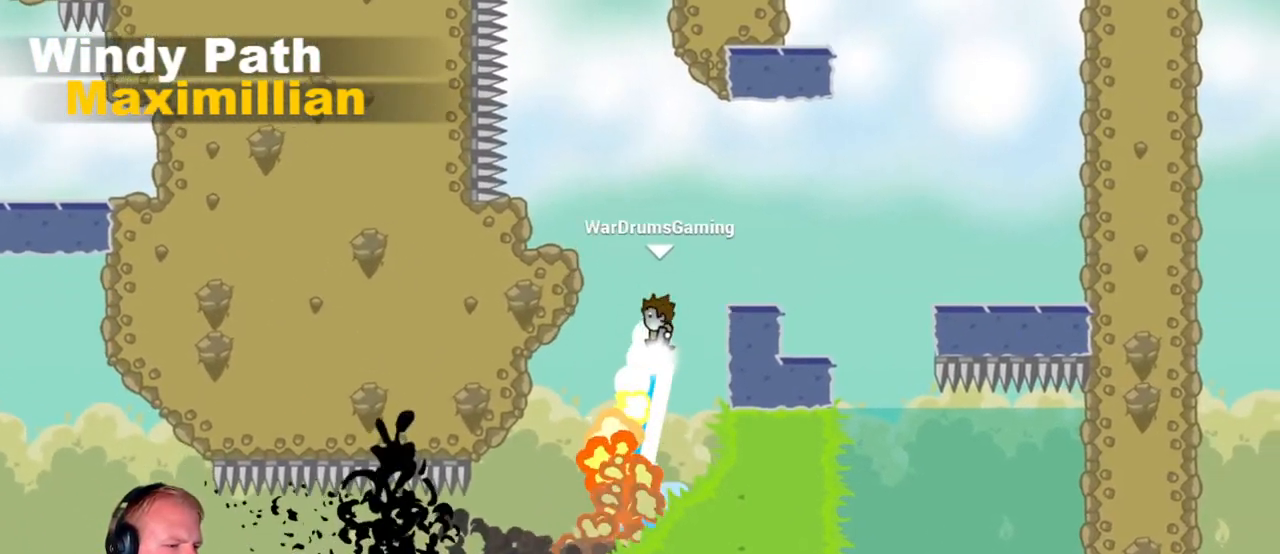
{"keys": ["d"], "mouse": [], "events": [[83, "mouse_left", "up"]]}
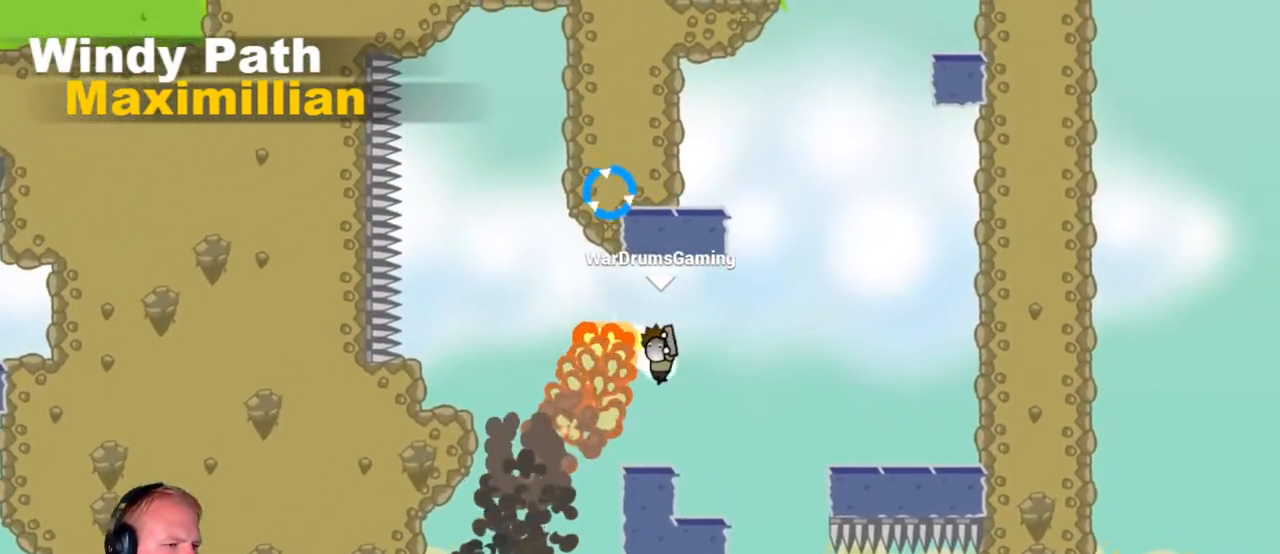
{"keys": ["a", "d"], "mouse": [], "events": [[467, "a", "down"]]}
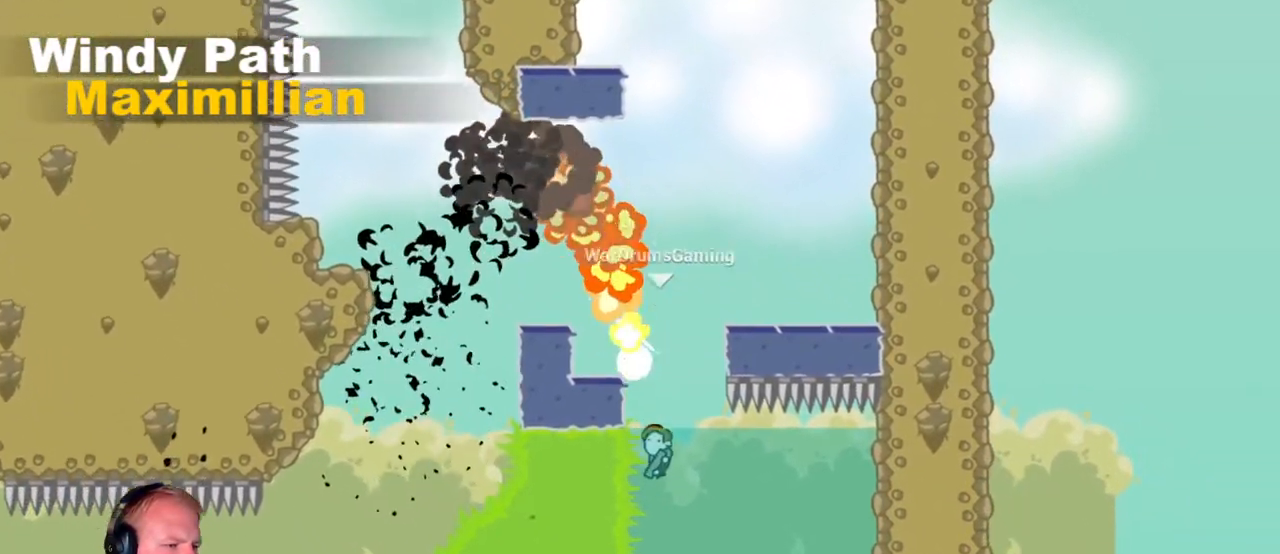
{"keys": ["a"], "mouse": ["left"], "events": [[17, "d", "up"], [217, "mouse_left", "down"], [350, "a", "up"], [500, "a", "down"]]}
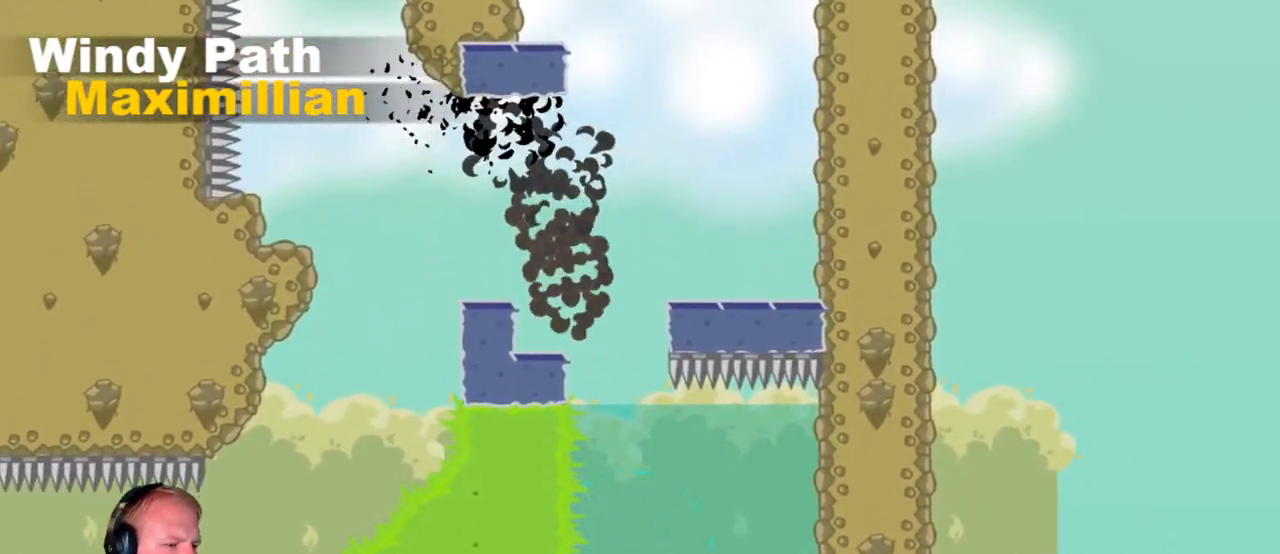
{"keys": ["d"], "mouse": ["left"], "events": [[183, "a", "up"], [467, "d", "down"]]}
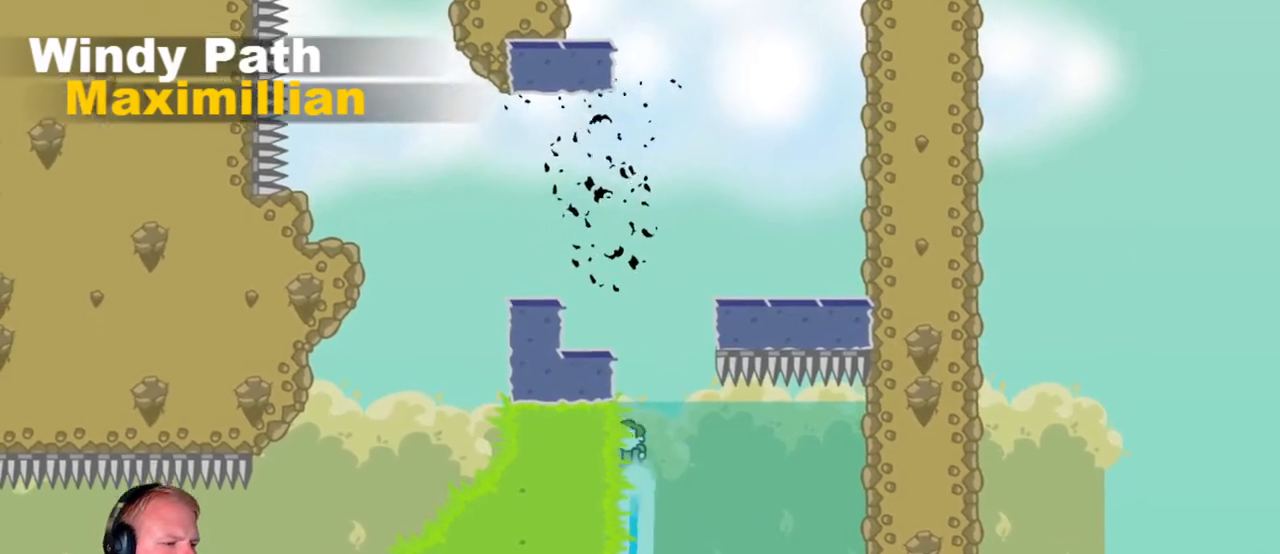
{"keys": ["d"], "mouse": [], "events": [[433, "mouse_left", "up"]]}
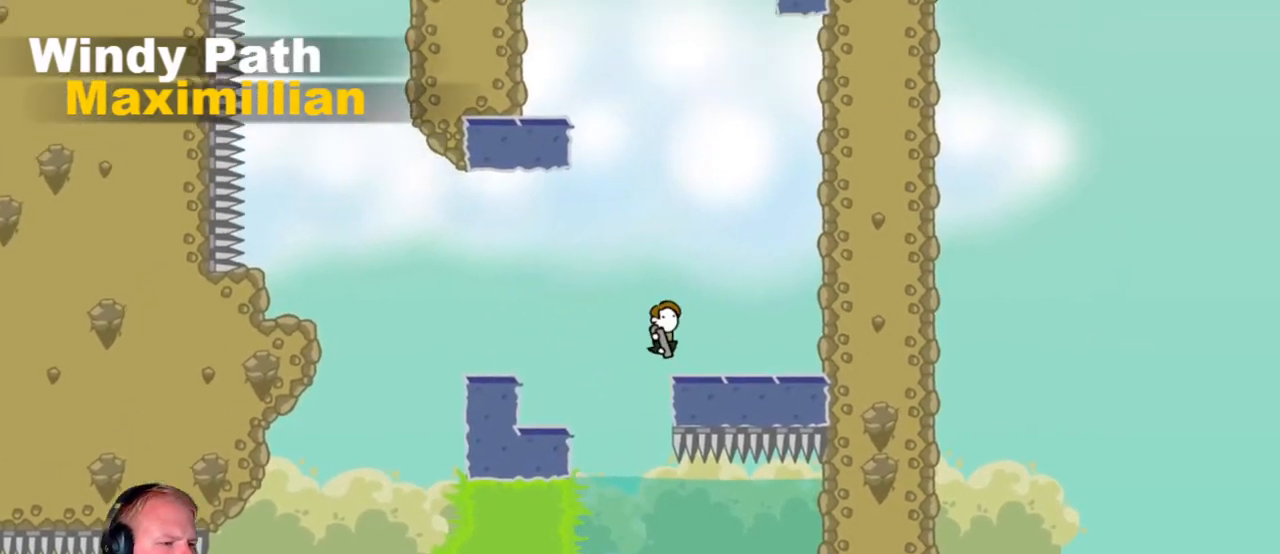
{"keys": [], "mouse": ["left"], "events": [[117, "d", "up"], [300, "a", "down"], [350, "mouse_left", "down"], [433, "a", "up"]]}
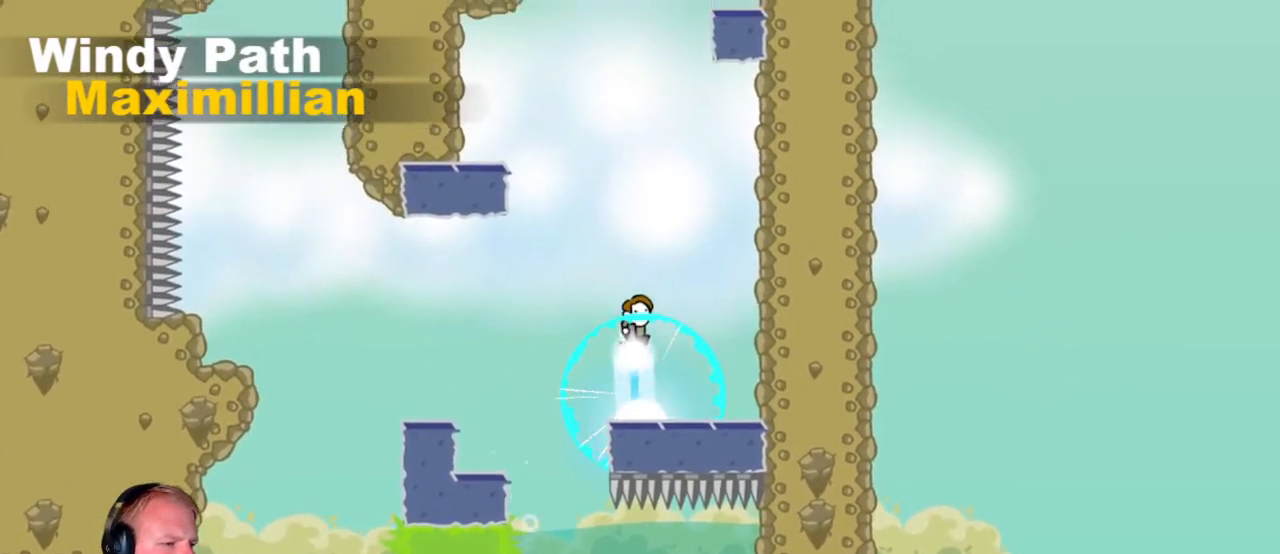
{"keys": ["a"], "mouse": ["left"], "events": [[133, "a", "down"]]}
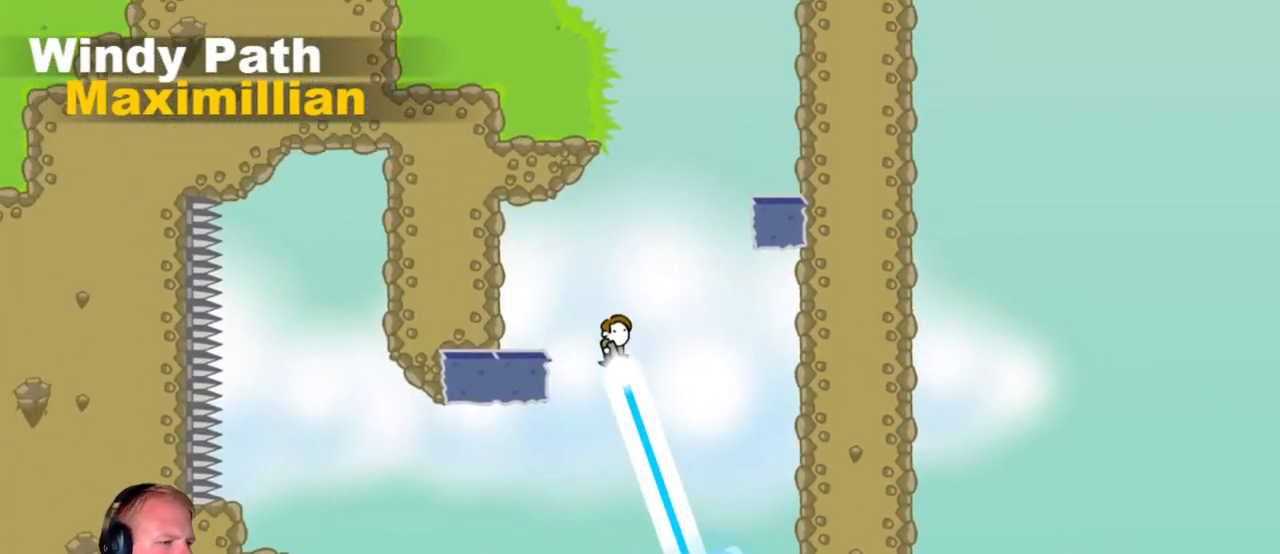
{"keys": ["d"], "mouse": [], "events": [[150, "mouse_left", "up"], [233, "a", "up"], [433, "d", "down"]]}
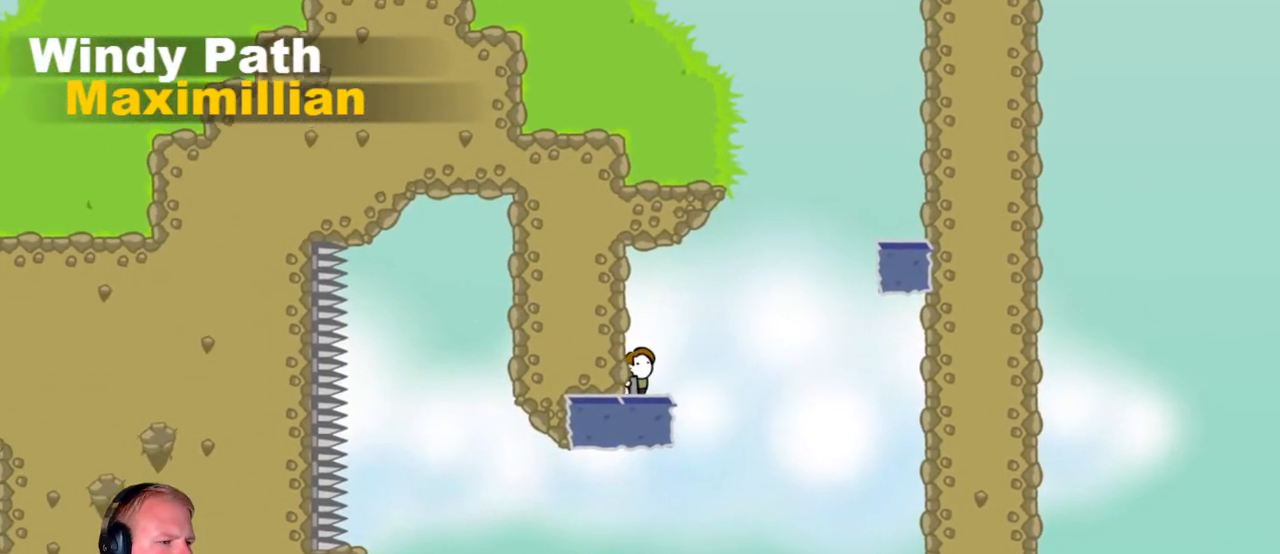
{"keys": ["d"], "mouse": ["left"], "events": [[67, "mouse_left", "down"]]}